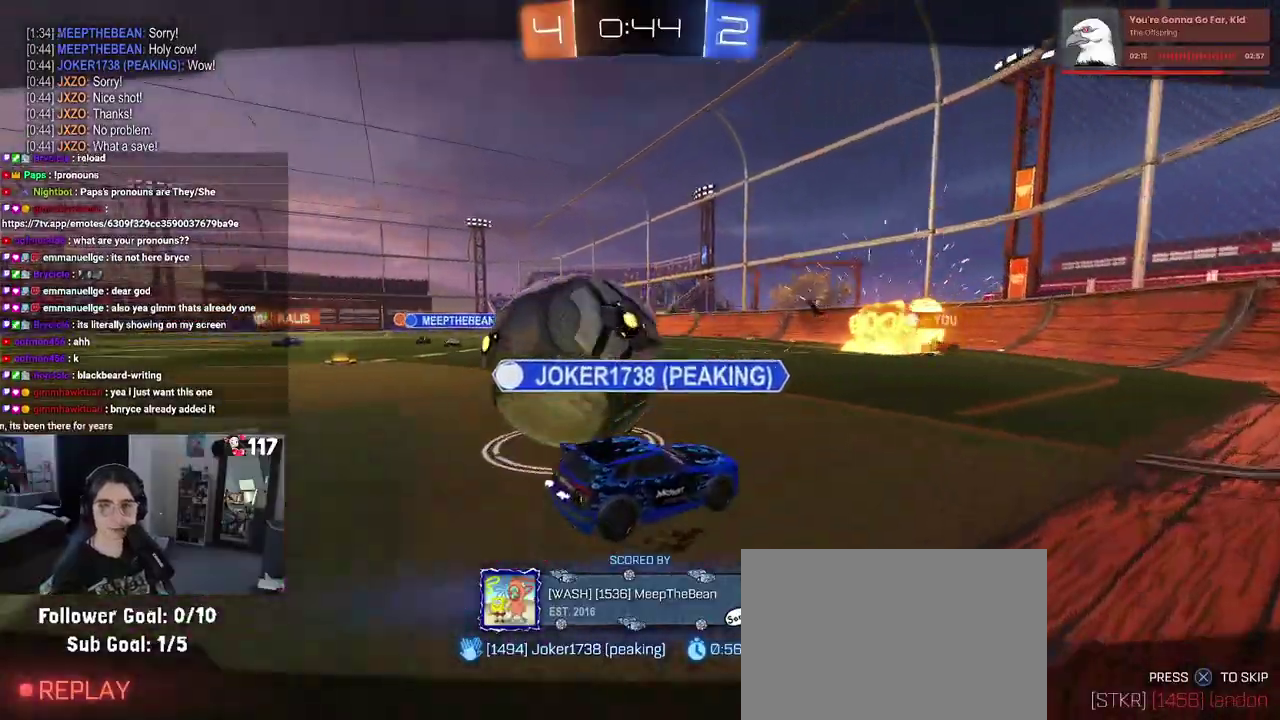
Gameplay with a controller (PlayStation layout); each line is a JSON object with the inputs held at the frame after it. "events" lists button and stick changes between this image and that frame as [ms after this image, input, new state], when the widget could be followed in between. Not read: START.
{"buttons": ["CROSS"], "left_stick": "center", "right_stick": "center", "events": [[267, "CROSS", "down"], [400, "CROSS", "up"], [483, "CROSS", "down"]]}
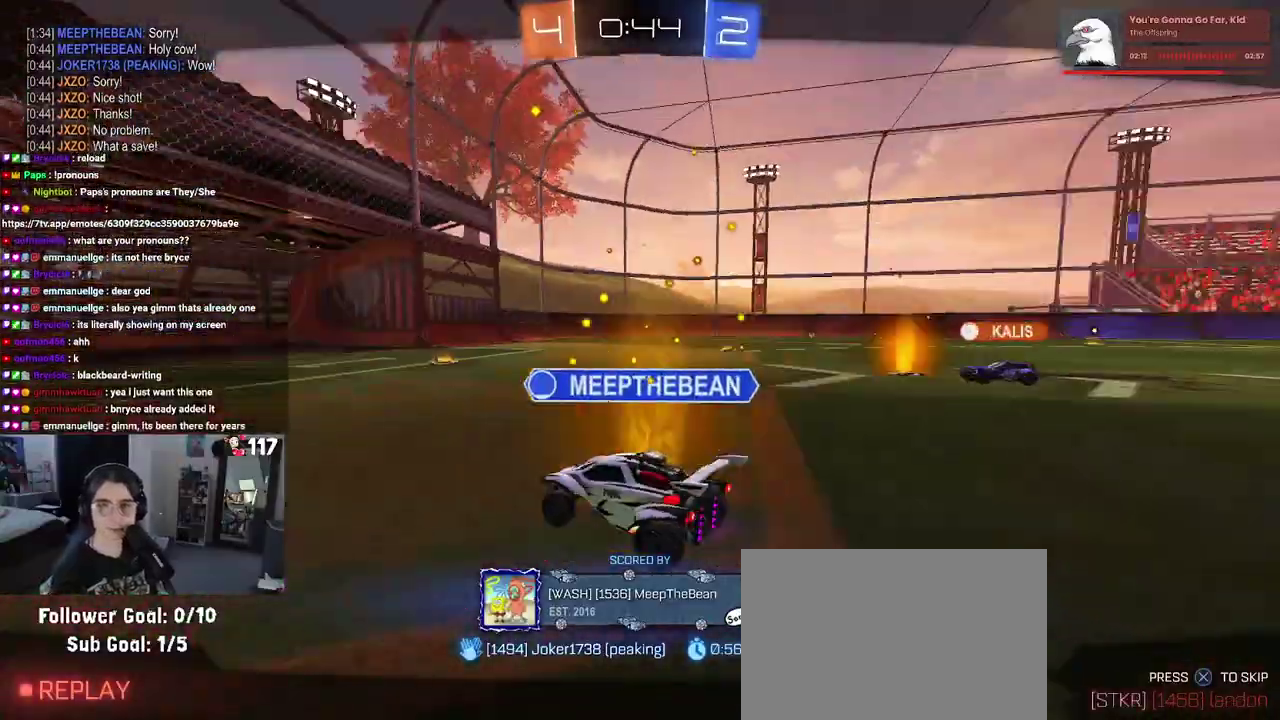
{"buttons": ["CROSS"], "left_stick": "center", "right_stick": "center", "events": [[283, "CROSS", "up"], [400, "CROSS", "down"]]}
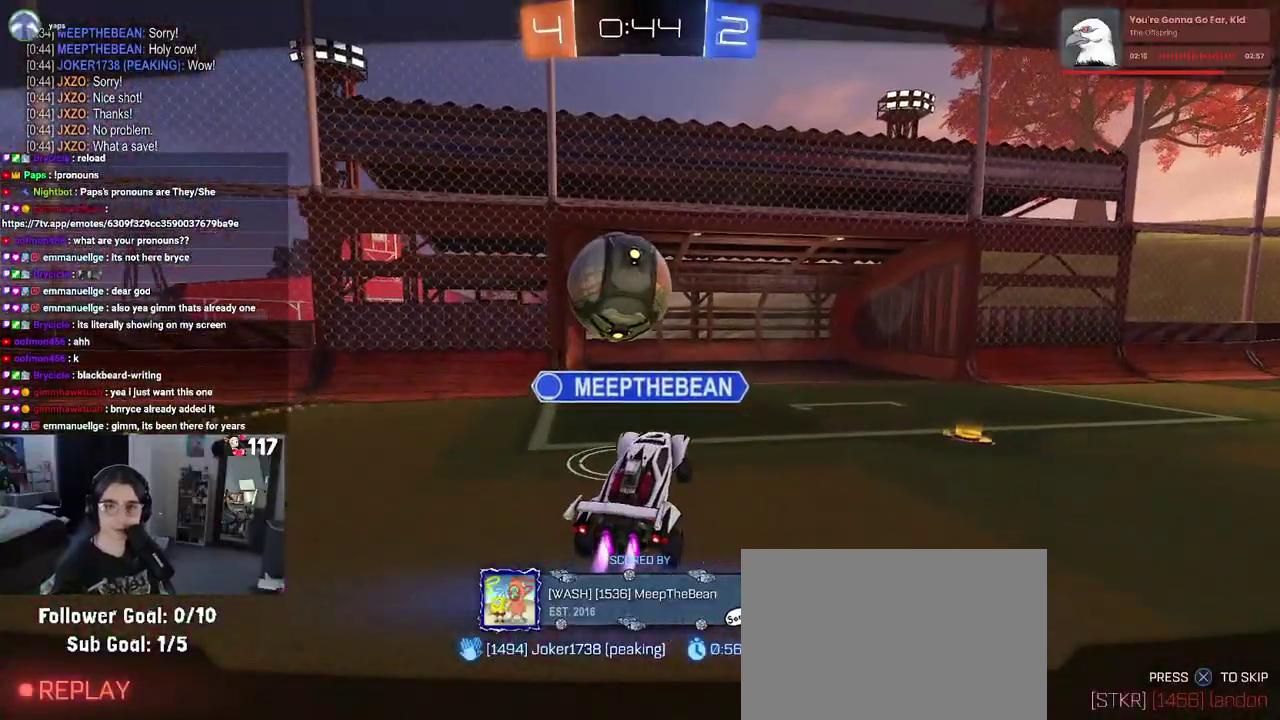
{"buttons": ["CROSS"], "left_stick": "center", "right_stick": "center", "events": [[17, "CROSS", "up"], [117, "CROSS", "down"], [200, "CROSS", "up"], [300, "CROSS", "down"], [417, "CROSS", "up"], [500, "CROSS", "down"]]}
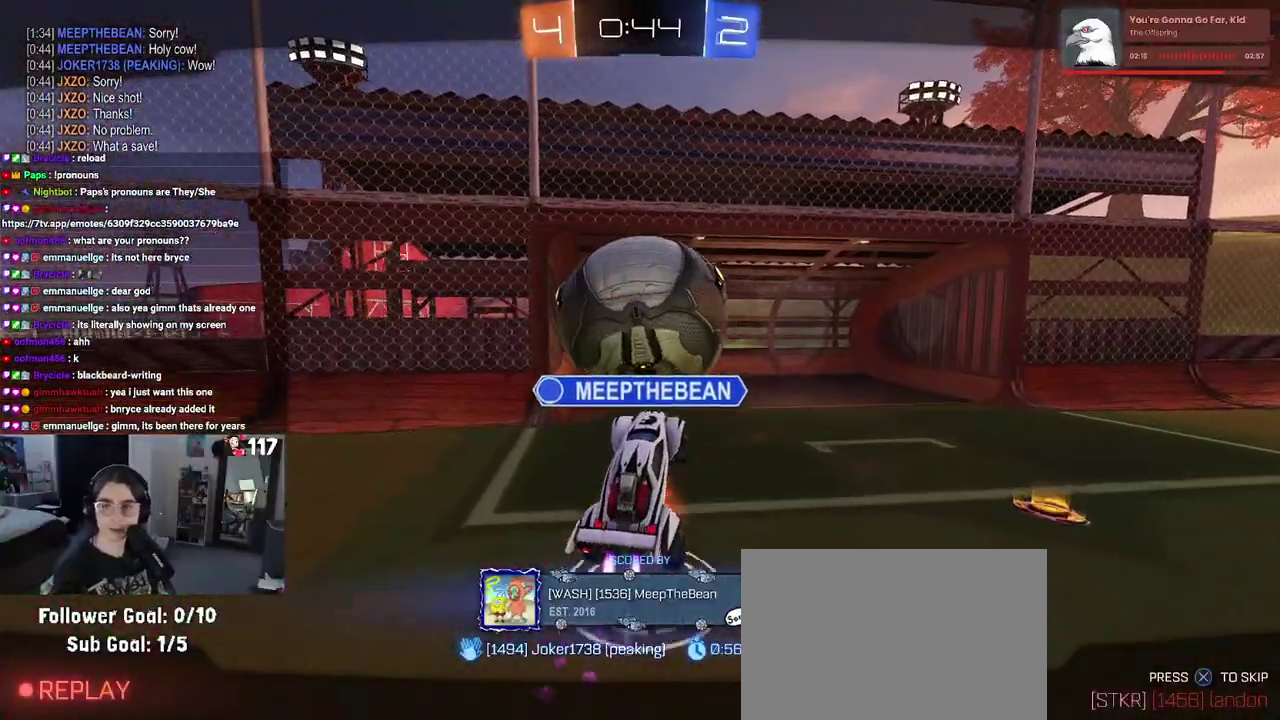
{"buttons": ["CROSS"], "left_stick": "center", "right_stick": "center", "events": [[150, "CROSS", "up"], [217, "CROSS", "down"], [367, "CROSS", "up"], [450, "CROSS", "down"]]}
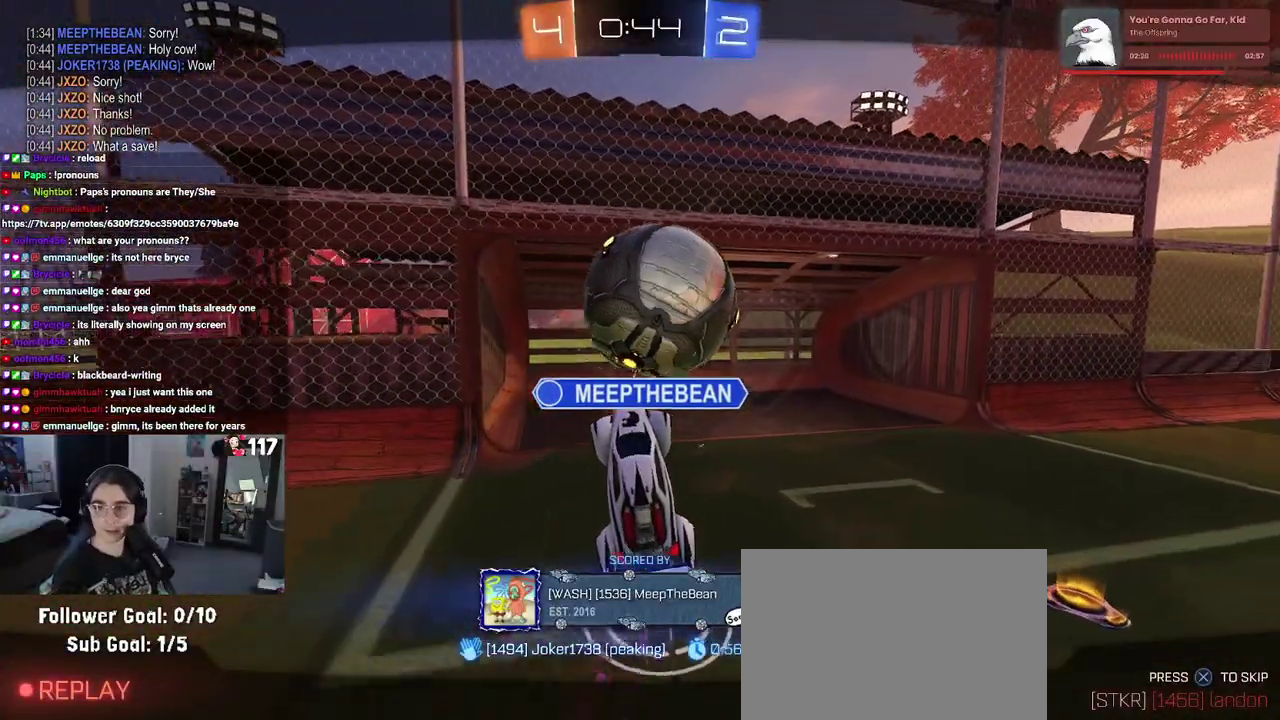
{"buttons": [], "left_stick": "center", "right_stick": "up", "events": [[67, "CROSS", "up"], [250, "right_stick", "up-right"], [467, "right_stick", "up"]]}
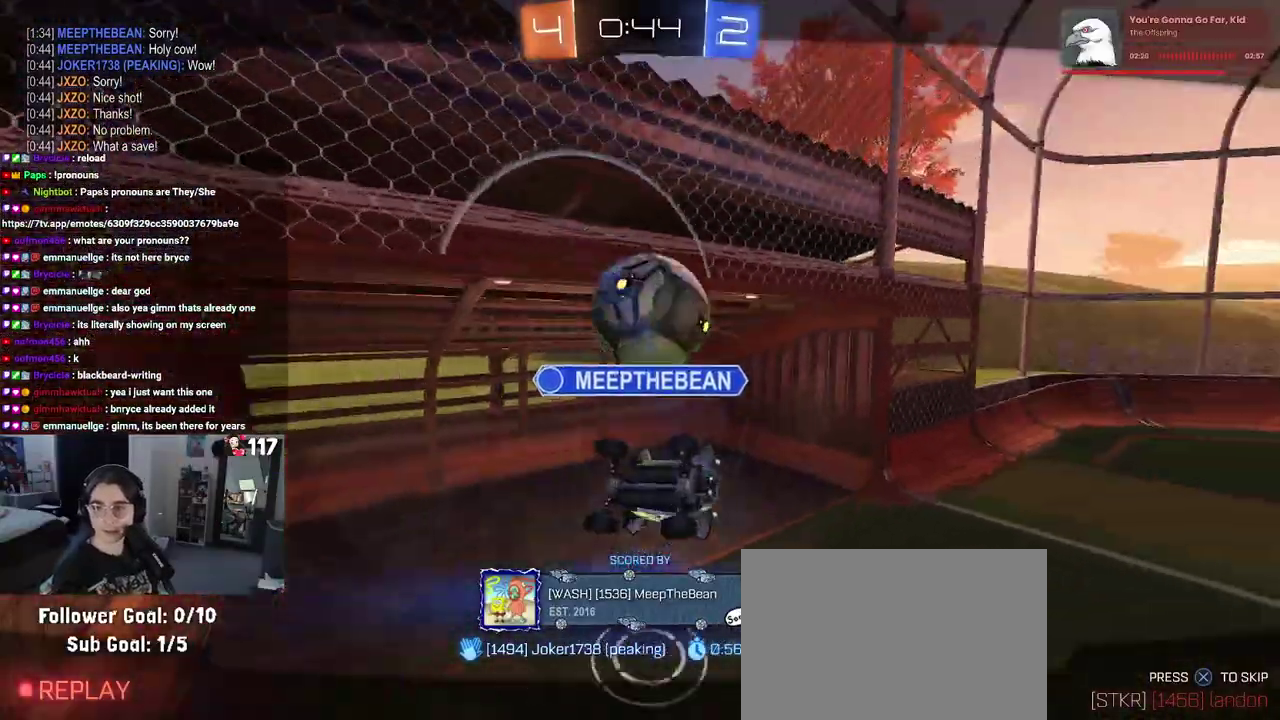
{"buttons": [], "left_stick": "center", "right_stick": "up-right", "events": [[50, "right_stick", "down-left"], [233, "right_stick", "left"], [317, "right_stick", "up-right"], [400, "right_stick", "down-left"], [500, "right_stick", "up-right"]]}
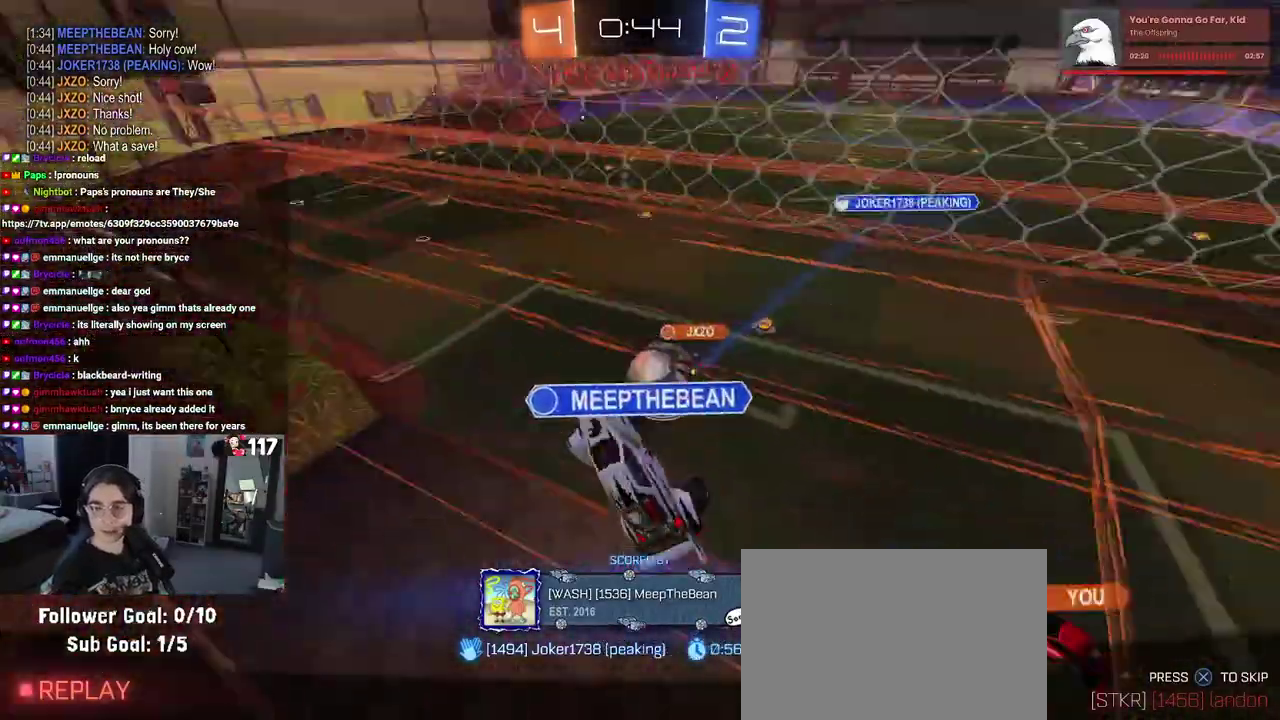
{"buttons": [], "left_stick": "center", "right_stick": "down", "events": [[83, "right_stick", "down-left"], [200, "right_stick", "up-right"], [283, "right_stick", "down-left"], [350, "right_stick", "center"], [417, "right_stick", "down"]]}
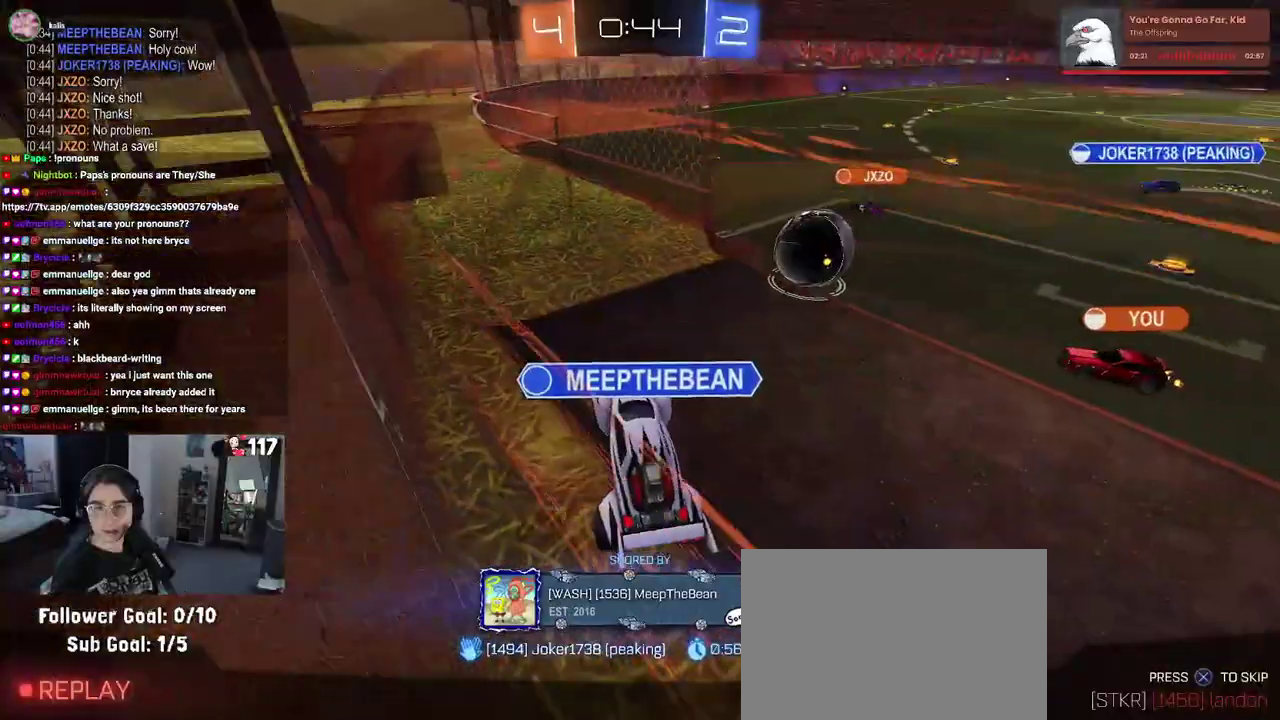
{"buttons": [], "left_stick": "center", "right_stick": "center", "events": [[50, "right_stick", "up"], [133, "right_stick", "down"], [250, "right_stick", "up-right"], [317, "right_stick", "down"], [433, "right_stick", "up-right"], [500, "right_stick", "center"]]}
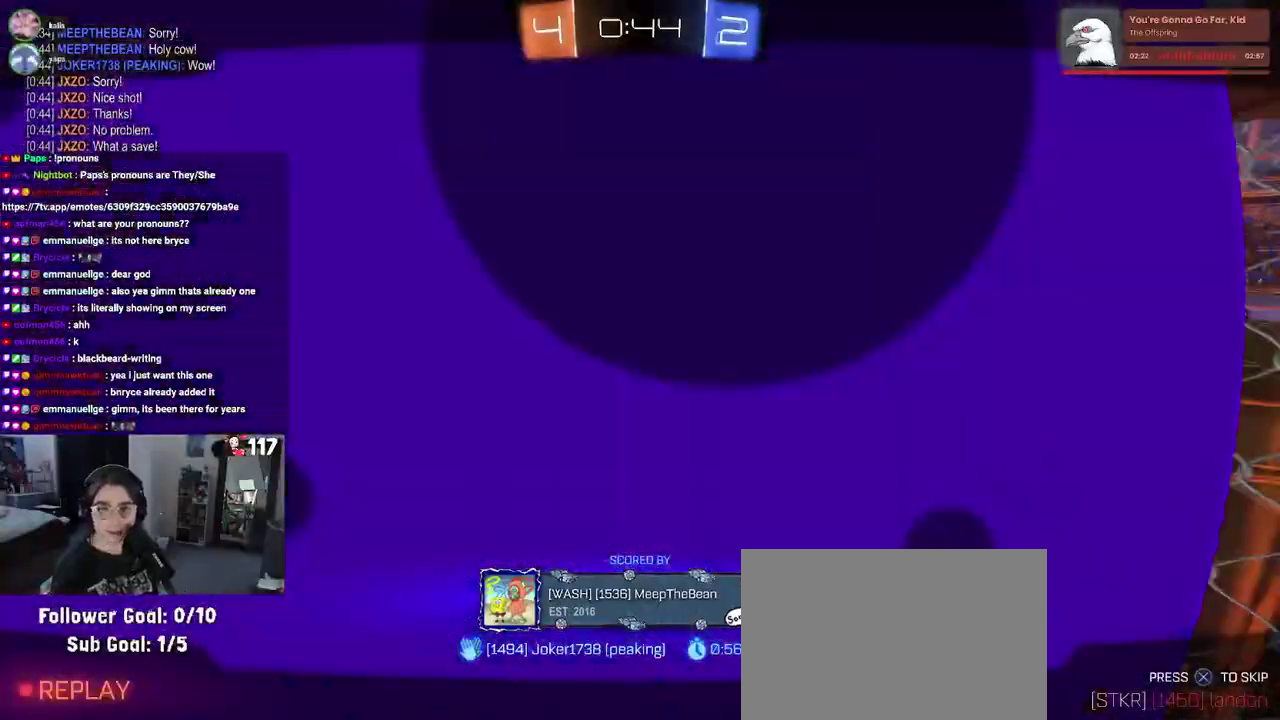
{"buttons": [], "left_stick": "center", "right_stick": "center"}
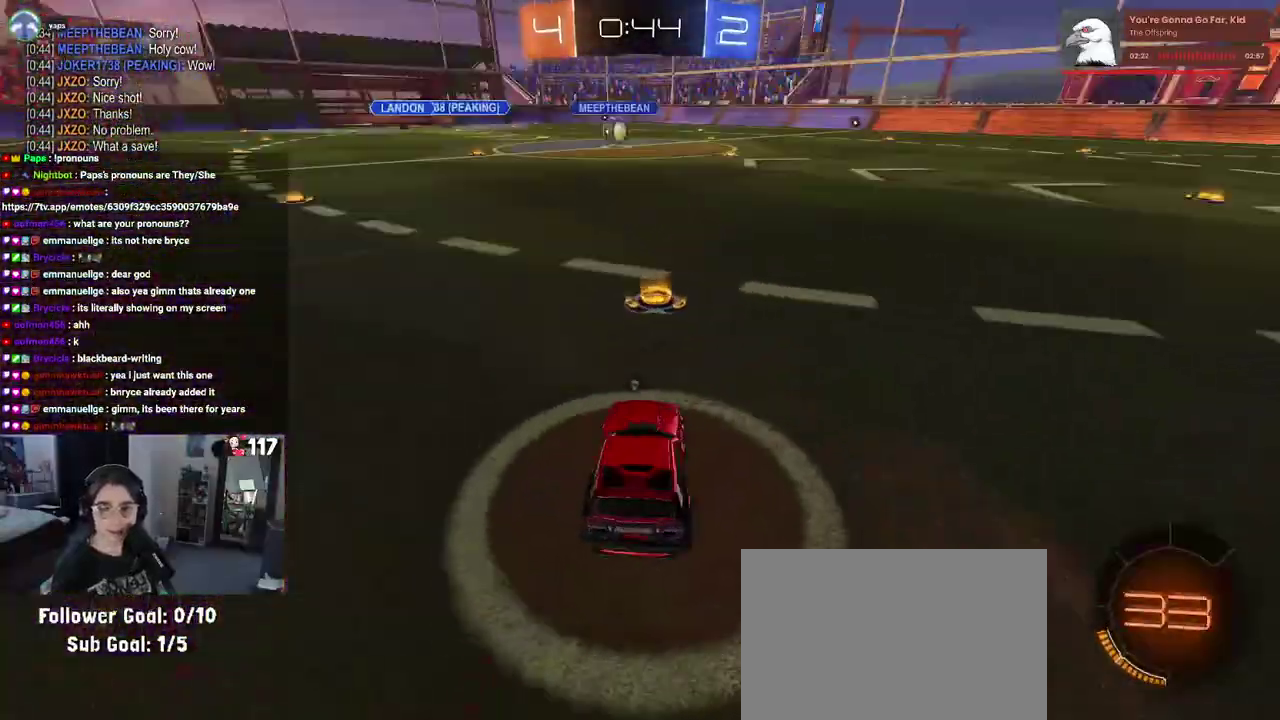
{"buttons": [], "left_stick": "center", "right_stick": "center"}
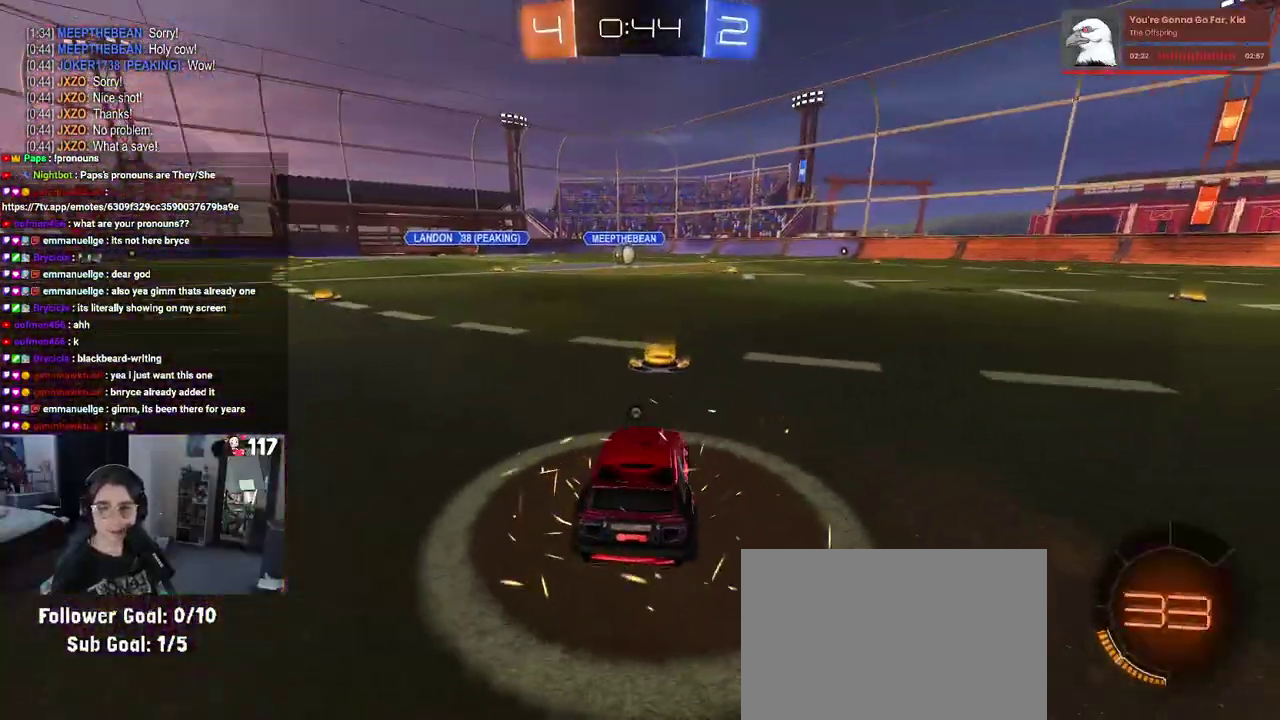
{"buttons": [], "left_stick": "center", "right_stick": "center", "events": [[17, "right_stick", "down"], [167, "right_stick", "center"], [217, "right_stick", "down"], [317, "right_stick", "center"], [400, "right_stick", "down"], [500, "right_stick", "center"]]}
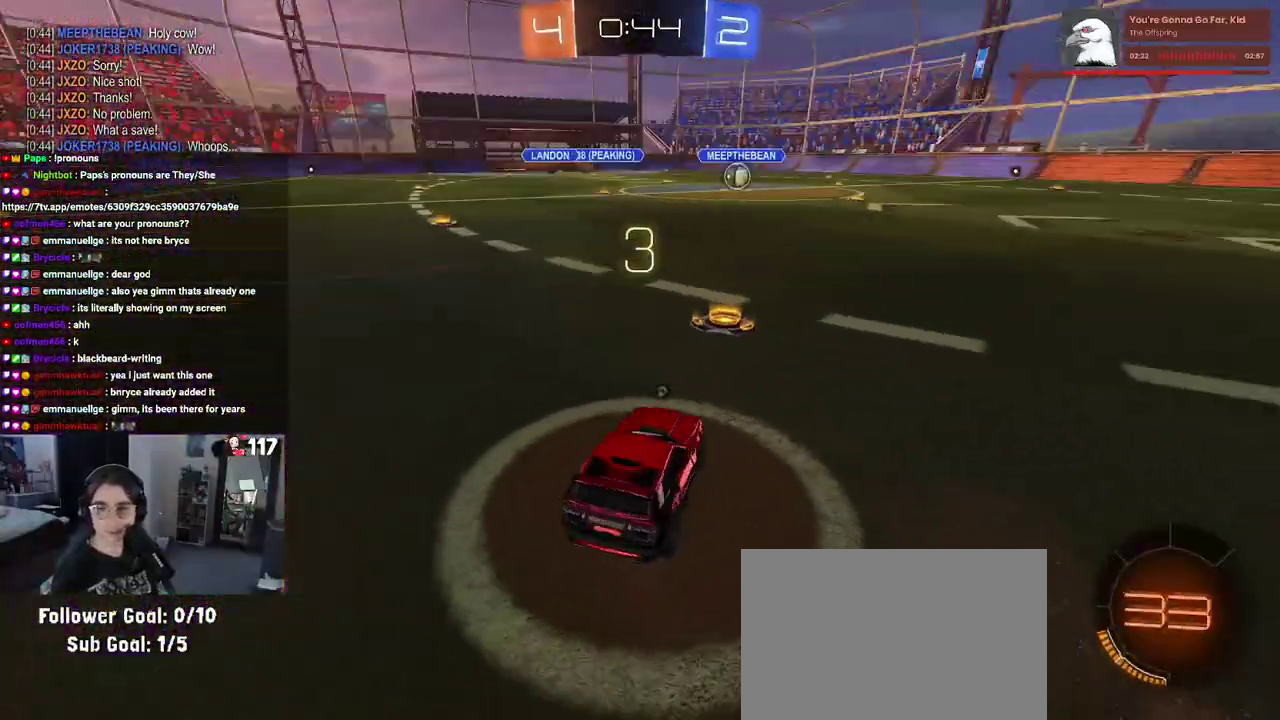
{"buttons": ["TRIANGLE"], "left_stick": "center", "right_stick": "center", "events": [[83, "right_stick", "down"], [233, "right_stick", "center"], [500, "TRIANGLE", "down"]]}
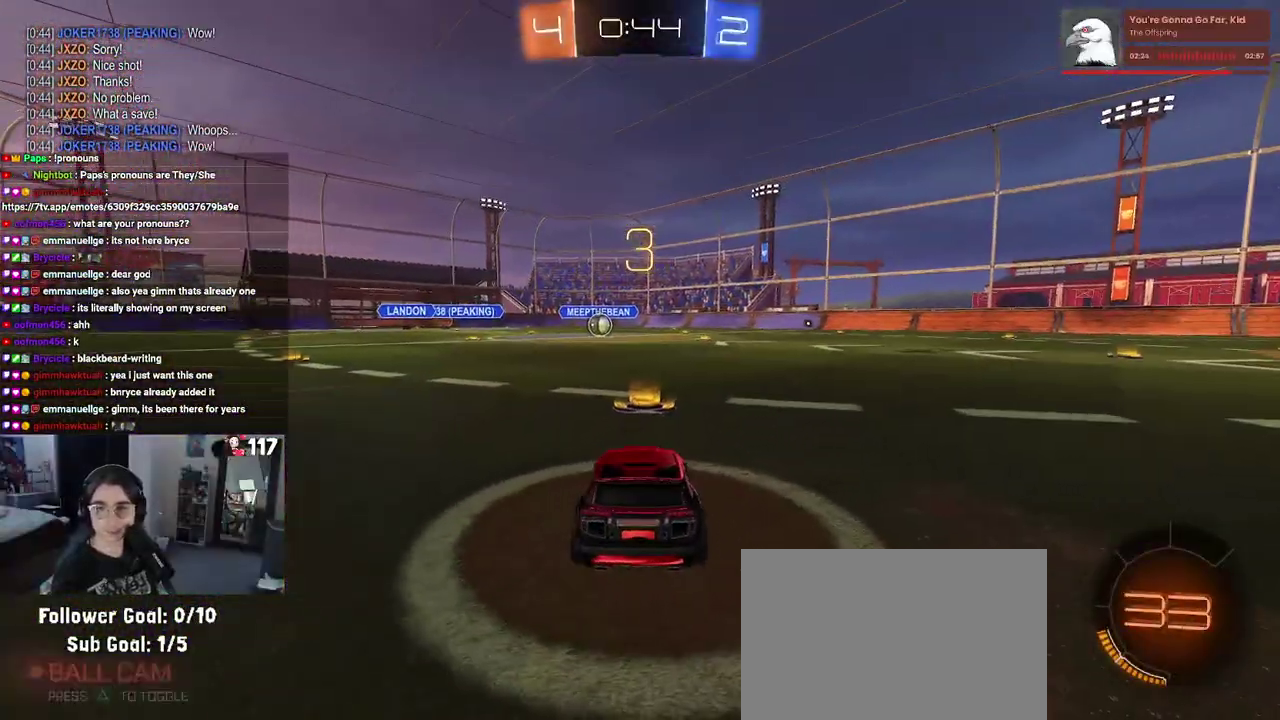
{"buttons": [], "left_stick": "center", "right_stick": "center", "events": [[100, "TRIANGLE", "up"], [183, "TRIANGLE", "down"], [267, "TRIANGLE", "up"]]}
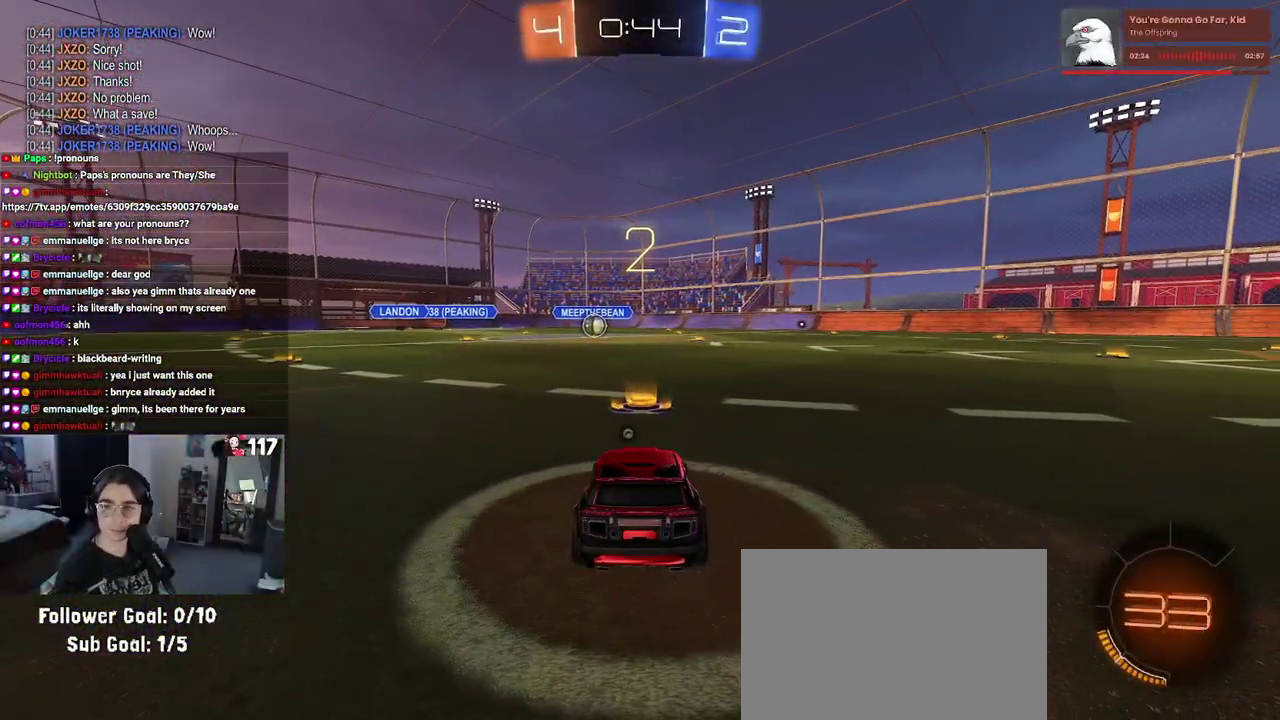
{"buttons": ["TRIANGLE", "R2"], "left_stick": "center", "right_stick": "center", "events": [[100, "R2", "down"], [433, "TRIANGLE", "down"]]}
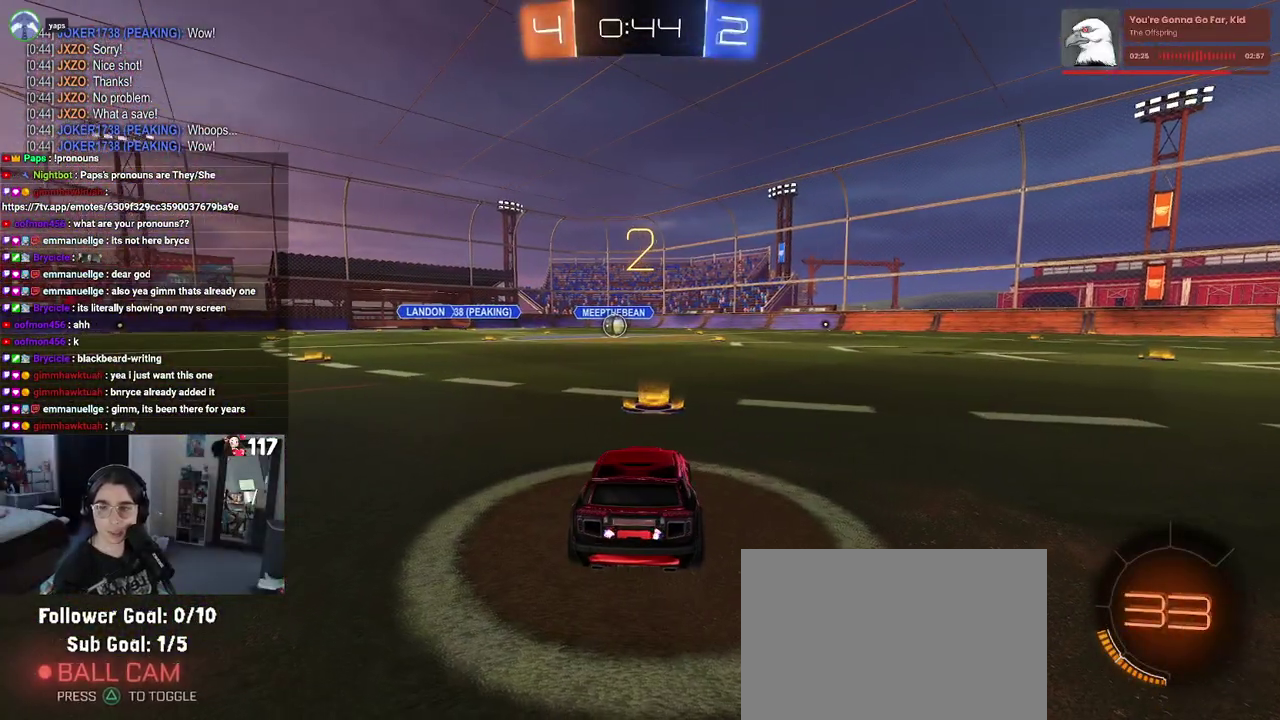
{"buttons": ["R2"], "left_stick": "center", "right_stick": "center", "events": [[17, "TRIANGLE", "up"], [150, "TRIANGLE", "down"], [233, "TRIANGLE", "up"]]}
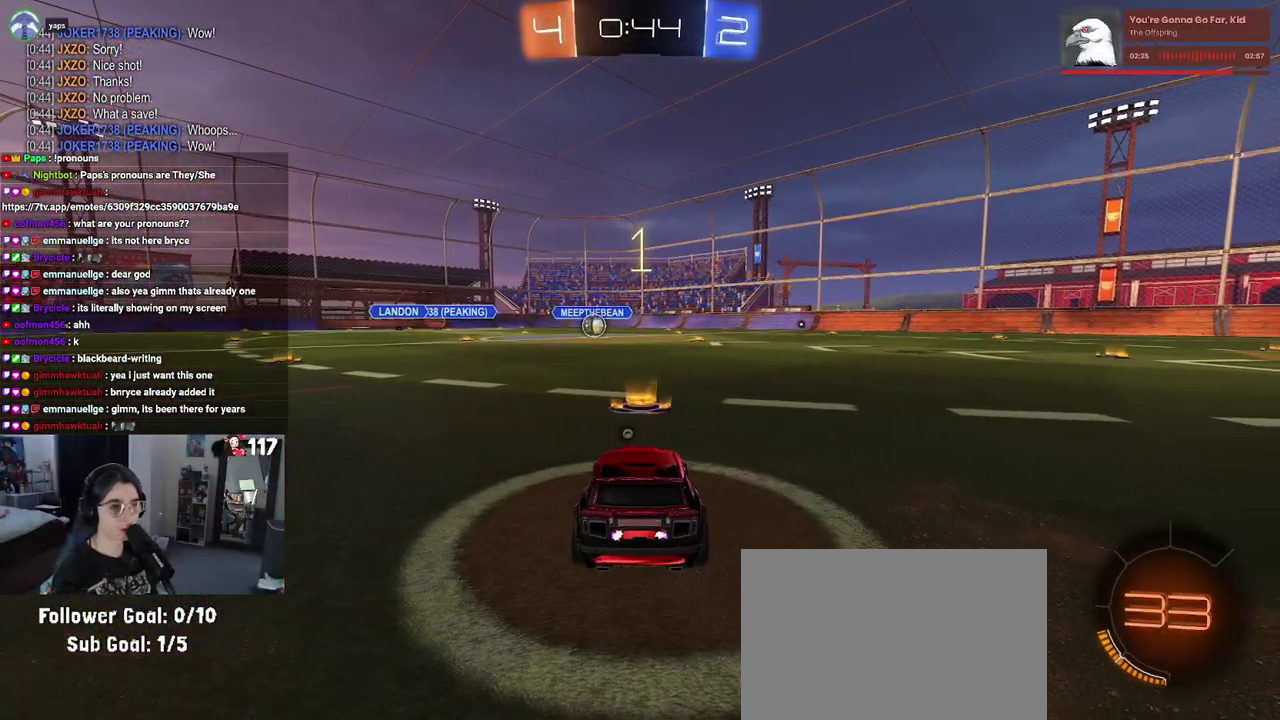
{"buttons": ["R2"], "left_stick": "center", "right_stick": "center", "events": [[300, "TRIANGLE", "down"], [450, "TRIANGLE", "up"]]}
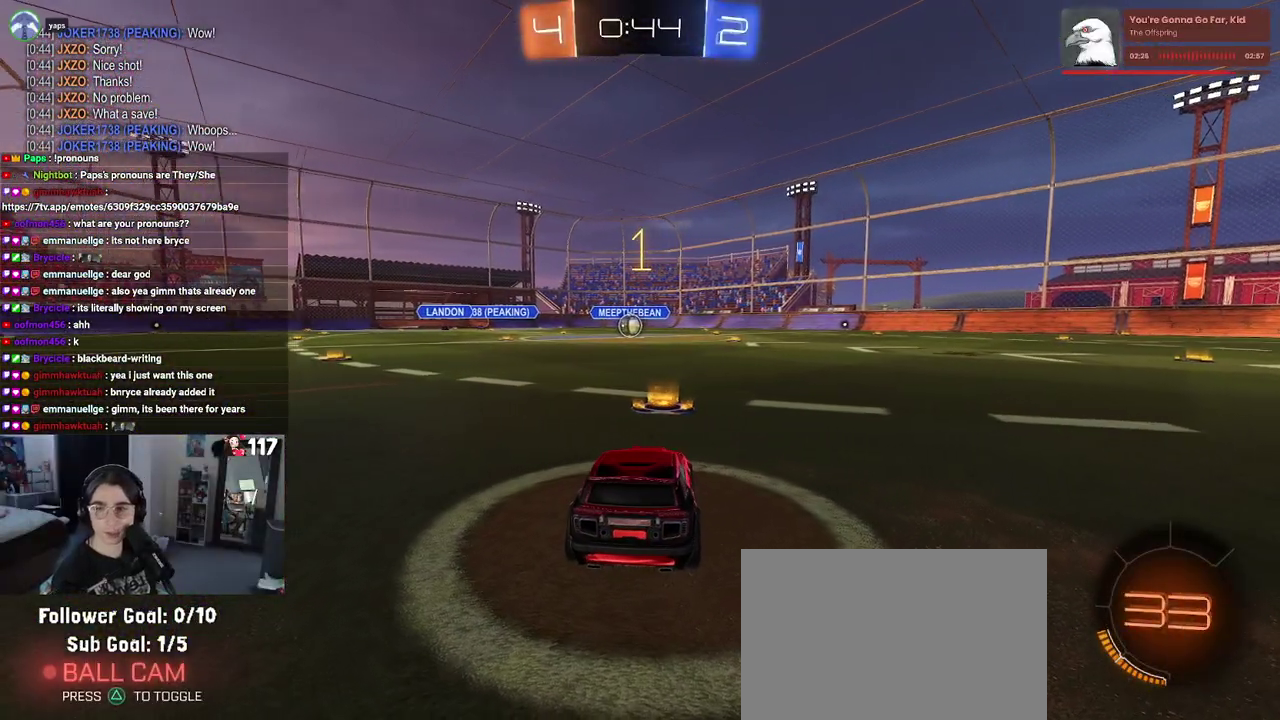
{"buttons": ["R1", "R2"], "left_stick": "center", "right_stick": "center", "events": [[67, "R1", "down"]]}
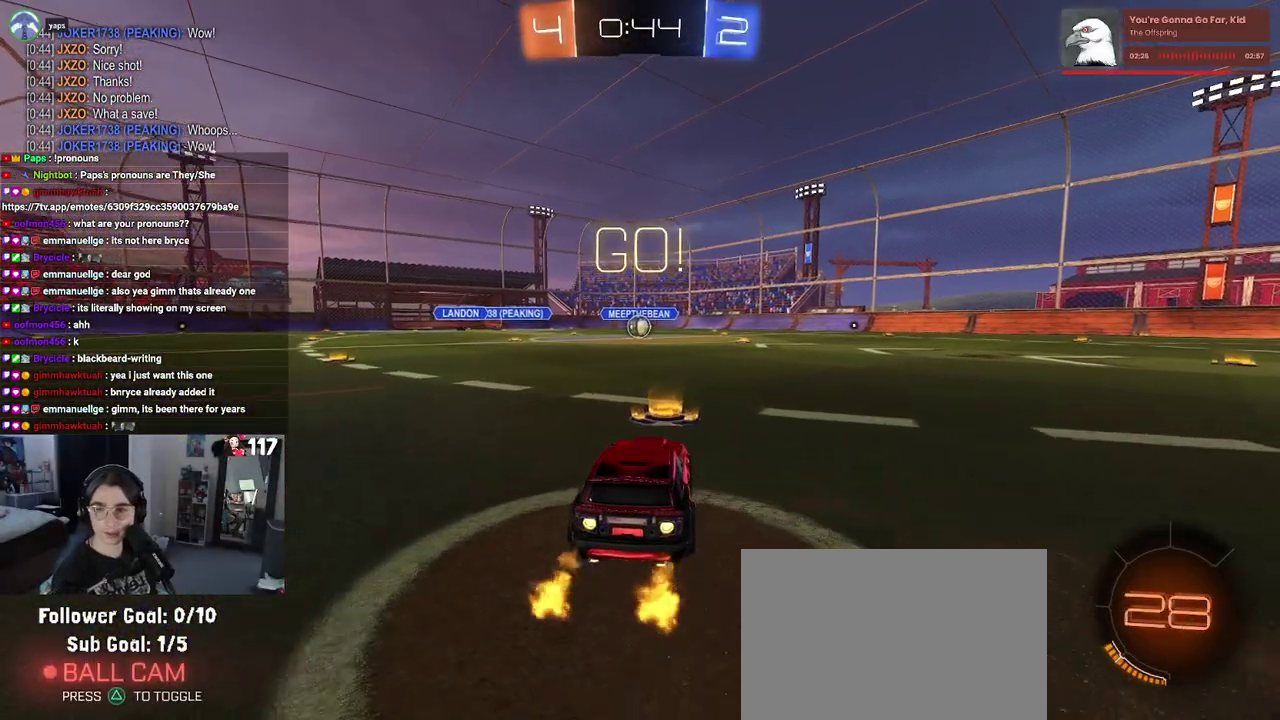
{"buttons": ["SQUARE", "R1", "R2"], "left_stick": "down", "right_stick": "center", "events": [[67, "left_stick", "right"], [133, "CROSS", "down"], [167, "left_stick", "up"], [217, "left_stick", "up-left"], [250, "CROSS", "up"], [300, "CROSS", "down"], [350, "SQUARE", "down"], [400, "CROSS", "up"], [400, "left_stick", "down"]]}
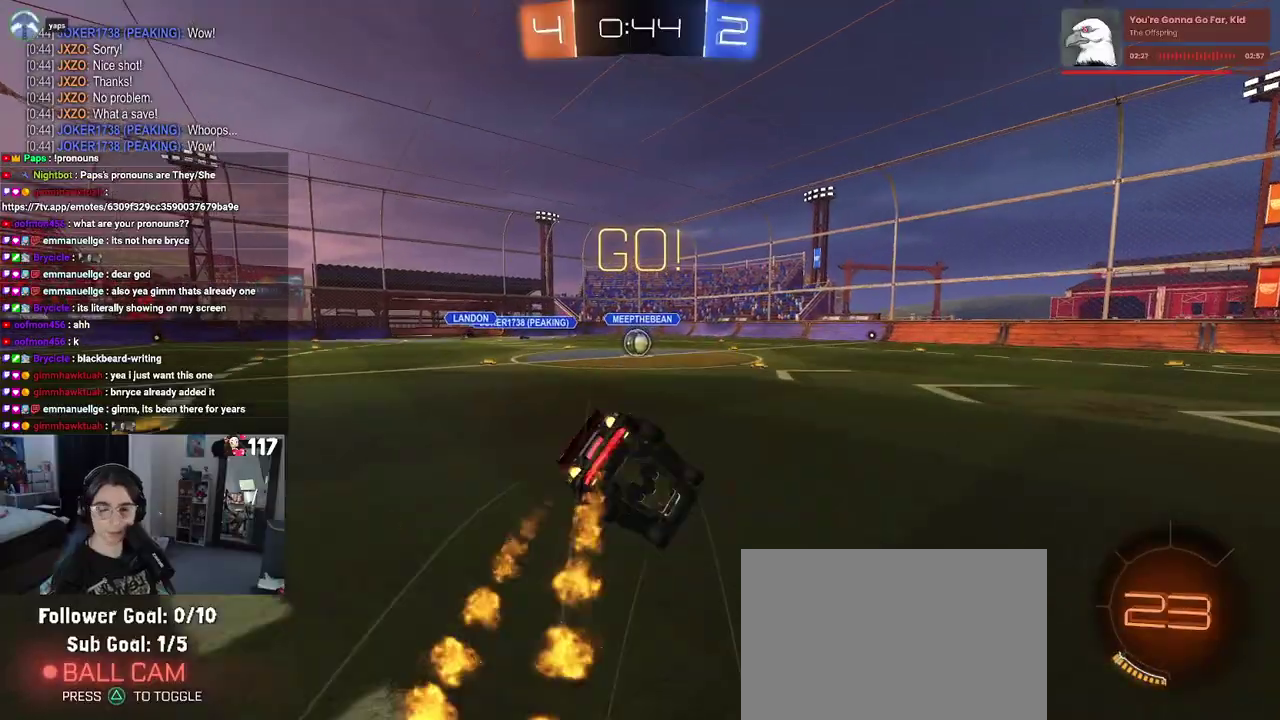
{"buttons": ["SQUARE", "R1", "R2"], "left_stick": "left", "right_stick": "center", "events": [[200, "left_stick", "down-left"], [333, "left_stick", "left"]]}
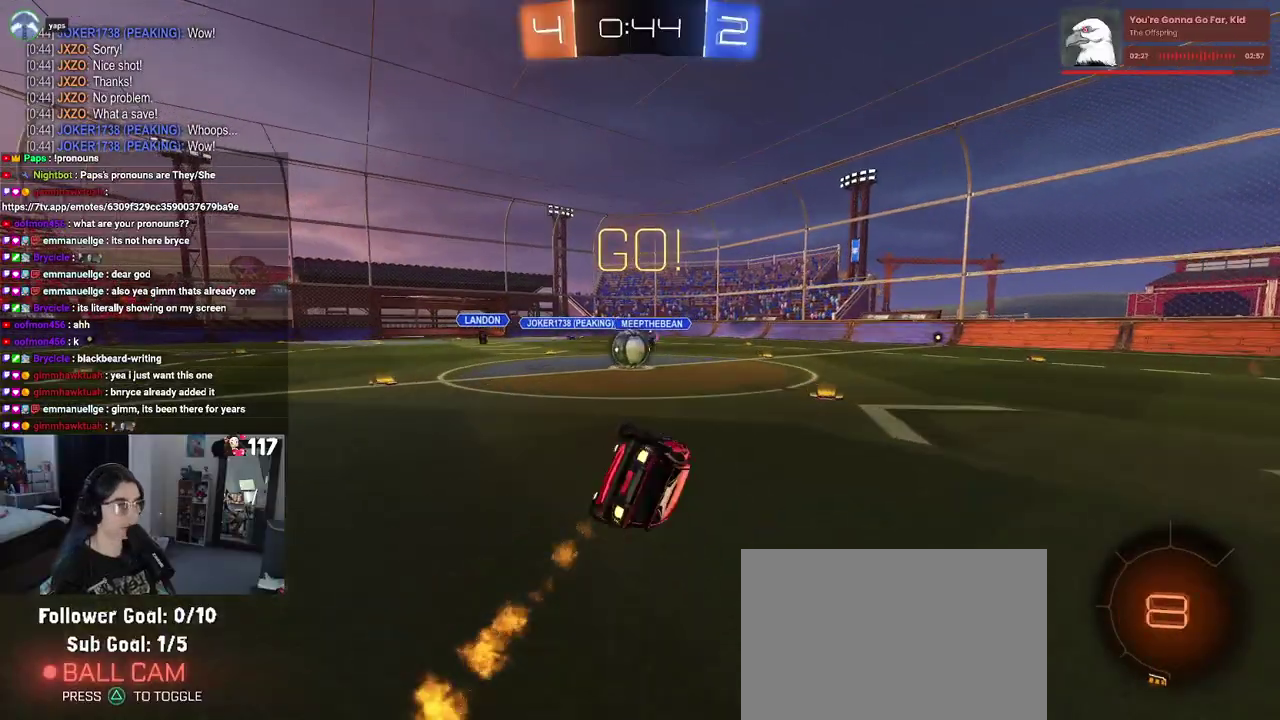
{"buttons": ["CROSS", "R2"], "left_stick": "up", "right_stick": "center", "events": [[183, "R1", "up"], [183, "SQUARE", "up"], [200, "left_stick", "center"], [250, "left_stick", "up-left"], [300, "left_stick", "left"], [400, "left_stick", "center"], [467, "CROSS", "down"], [483, "left_stick", "up"]]}
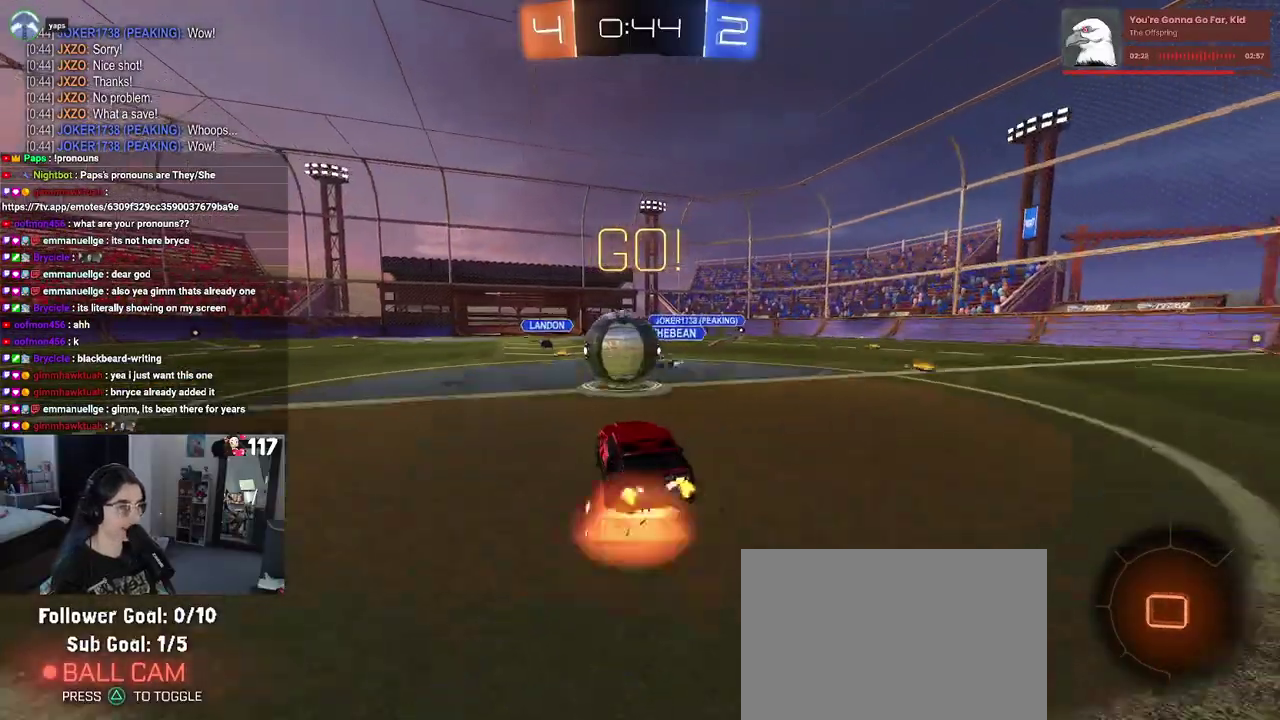
{"buttons": ["SQUARE", "R2"], "left_stick": "down-left", "right_stick": "center", "events": [[100, "CROSS", "up"], [133, "left_stick", "up-left"], [167, "CROSS", "down"], [283, "SQUARE", "down"], [300, "left_stick", "down-left"], [317, "CROSS", "up"]]}
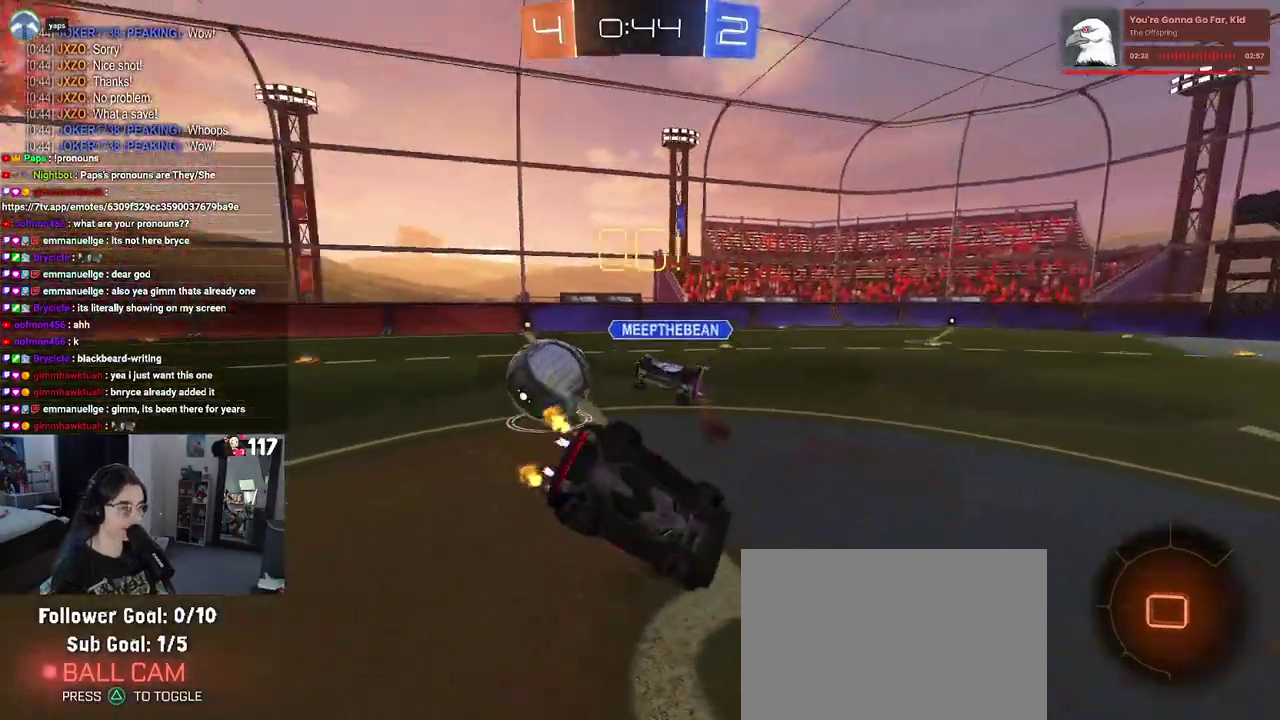
{"buttons": ["SQUARE", "R2"], "left_stick": "down", "right_stick": "center", "events": [[133, "left_stick", "left"], [317, "left_stick", "down-left"], [483, "left_stick", "down"]]}
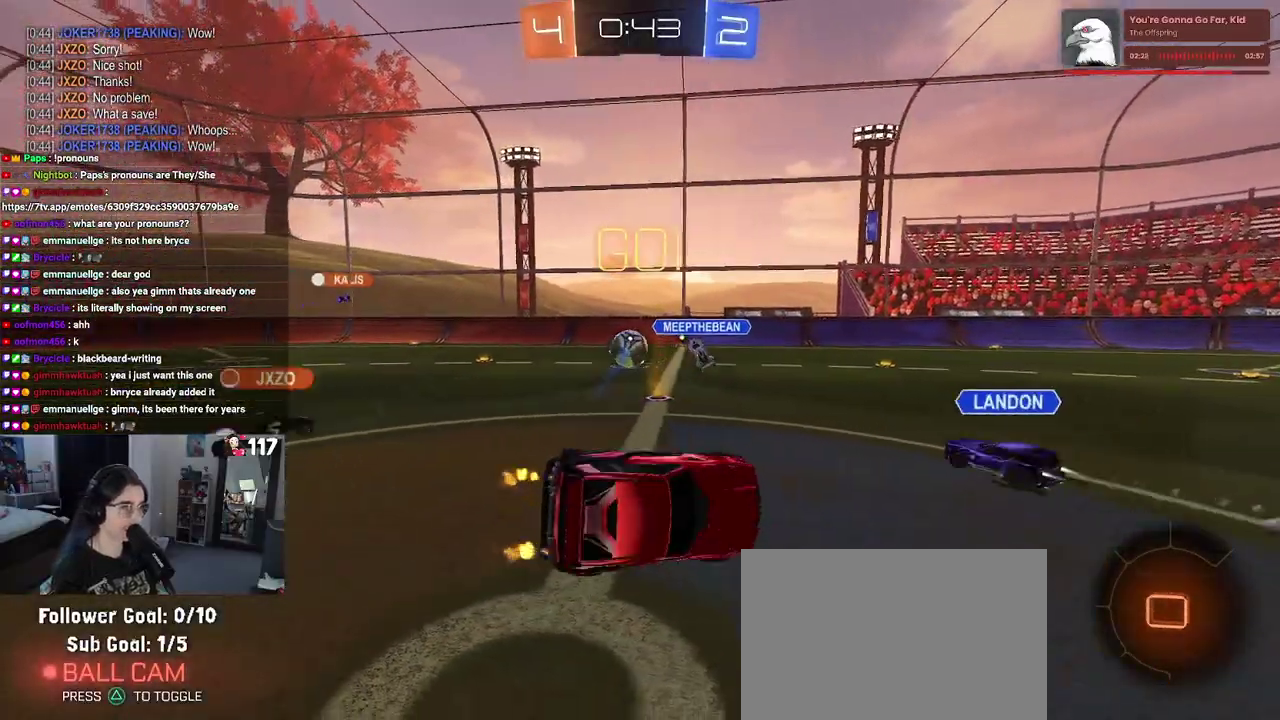
{"buttons": ["R2"], "left_stick": "right", "right_stick": "center", "events": [[33, "SQUARE", "up"], [33, "left_stick", "down-right"], [117, "left_stick", "right"]]}
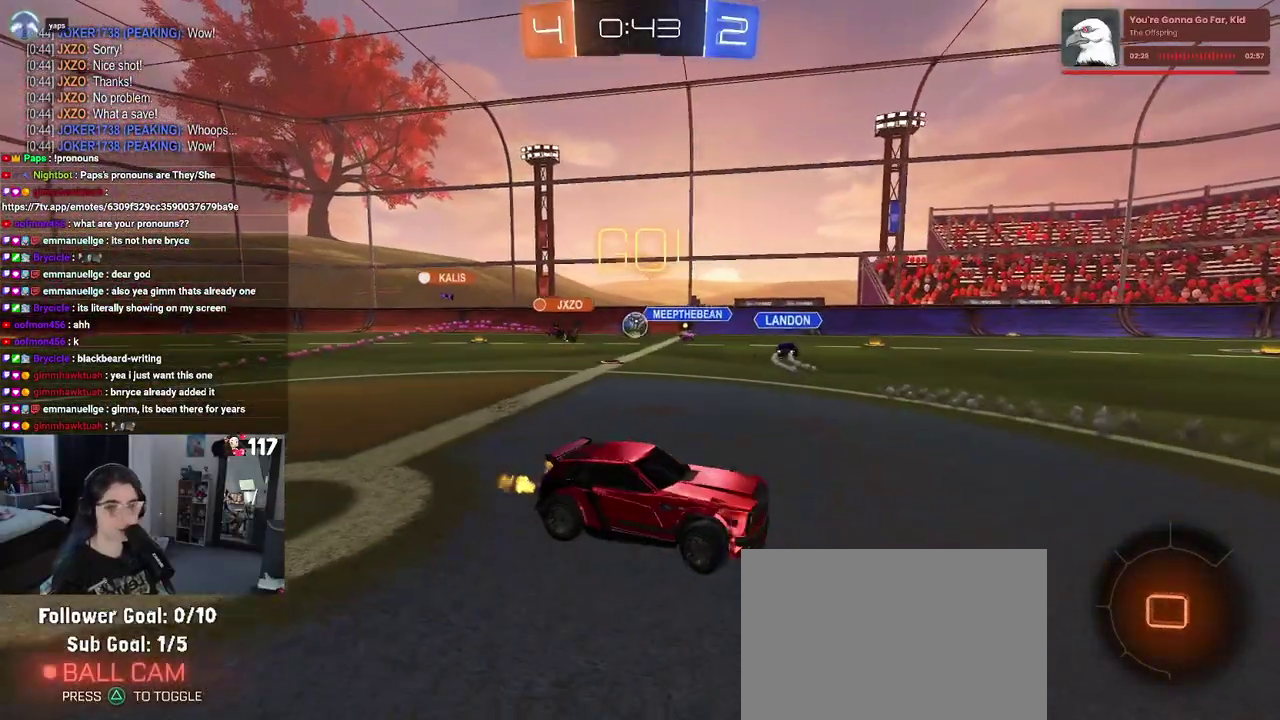
{"buttons": ["R2"], "left_stick": "right", "right_stick": "center", "events": []}
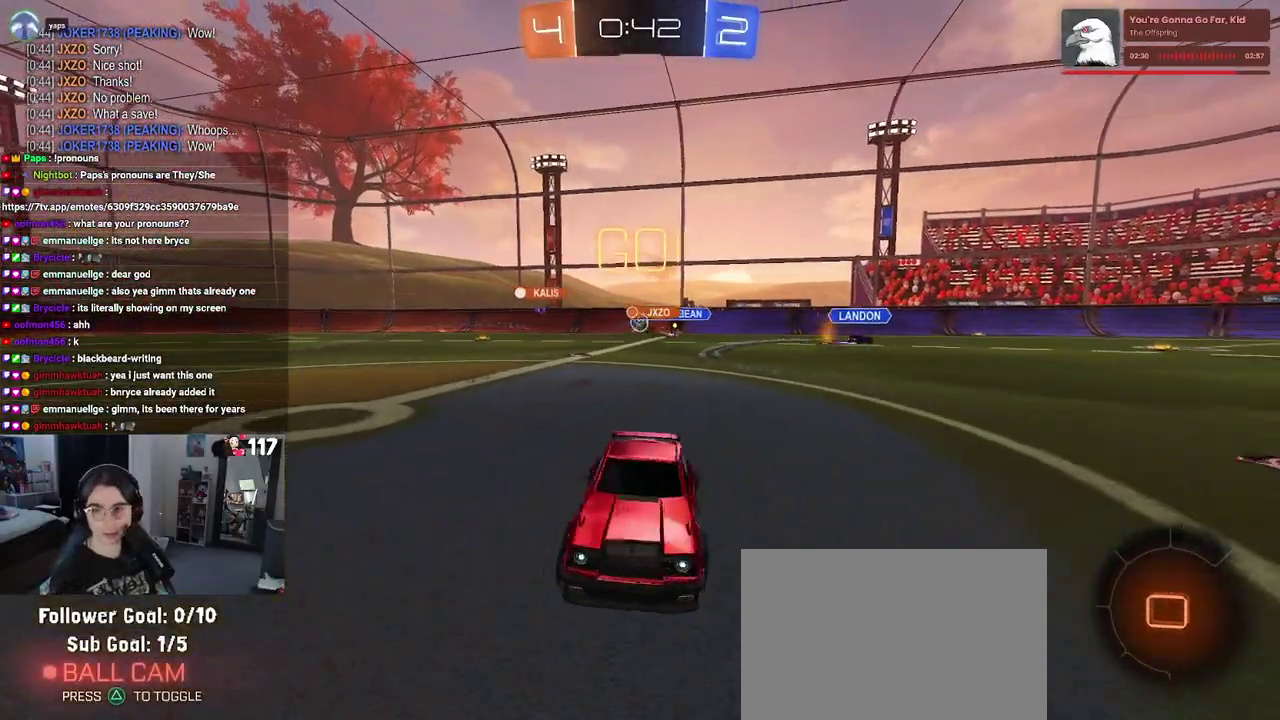
{"buttons": ["CROSS", "R2"], "left_stick": "up", "right_stick": "center", "events": [[367, "left_stick", "up-right"], [467, "CROSS", "down"], [467, "left_stick", "up"]]}
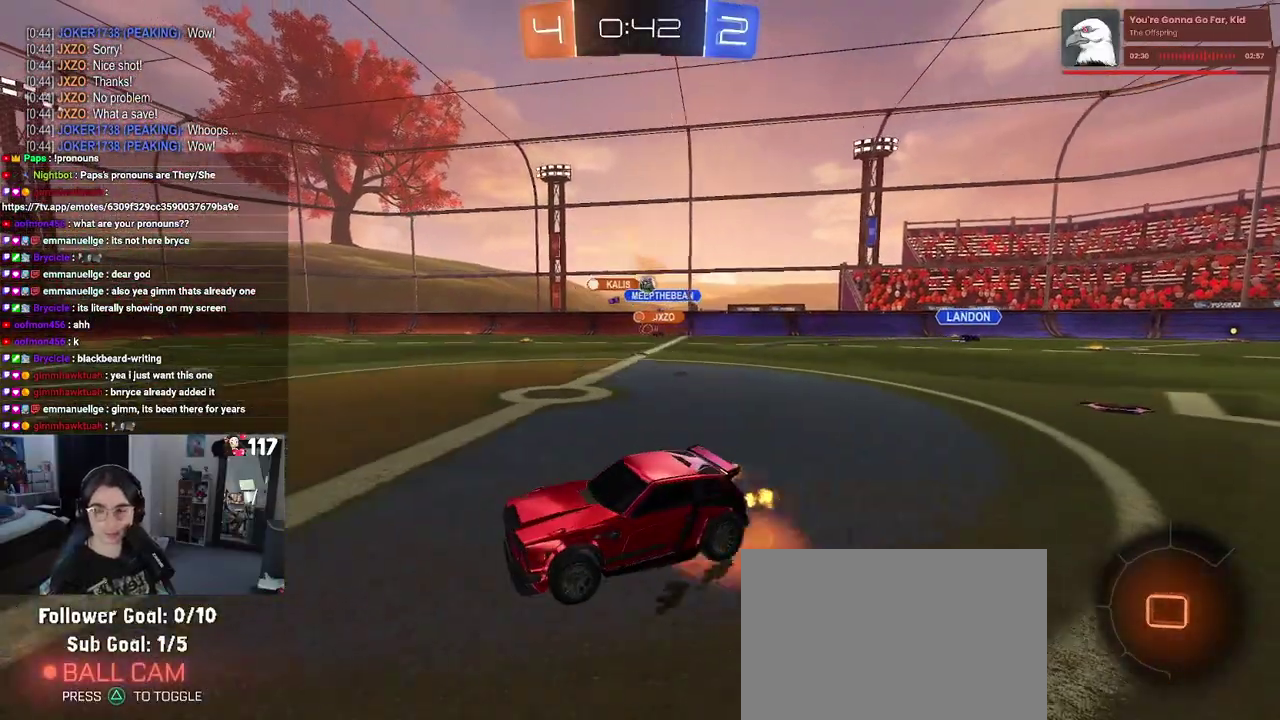
{"buttons": ["R2"], "left_stick": "down-left", "right_stick": "center", "events": [[33, "CROSS", "up"], [83, "left_stick", "up-left"], [117, "CROSS", "down"], [200, "CROSS", "up"], [200, "left_stick", "down-left"], [267, "TRIANGLE", "down"], [350, "TRIANGLE", "up"]]}
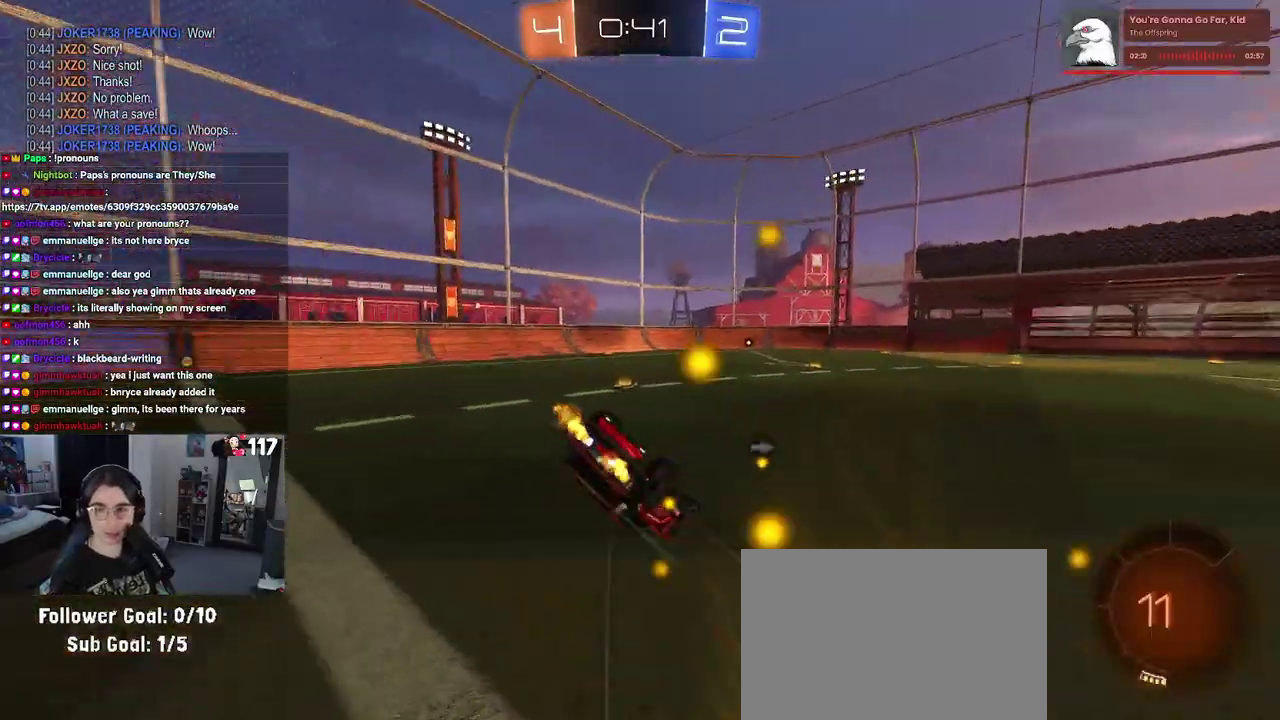
{"buttons": ["R2"], "left_stick": "down-left", "right_stick": "center", "events": [[83, "SQUARE", "down"], [83, "left_stick", "left"], [100, "R1", "down"], [417, "left_stick", "down-left"], [500, "R1", "up"], [500, "SQUARE", "up"]]}